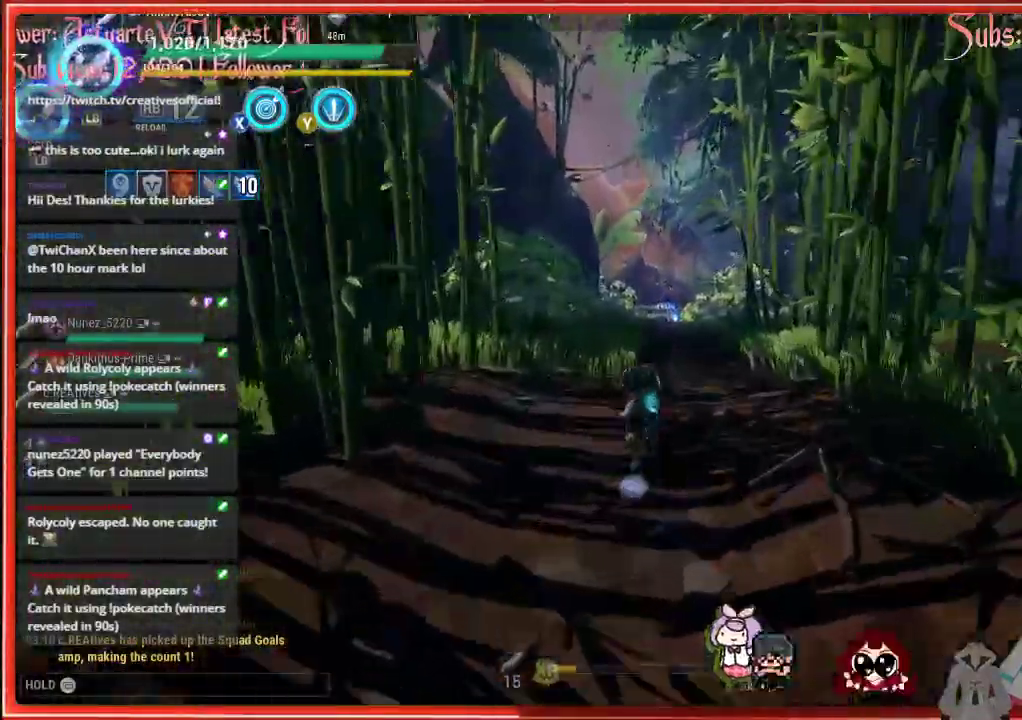
Gameplay with a controller (Xbox layout); each line is a JSON object with the inputs held at the frame after it. "events" lists button and stick changes between this image and that frame as [ms after this image, input, new state], when the widget could be followed in between.
{"buttons": ["R2"], "left_stick": "up", "right_stick": "center", "events": []}
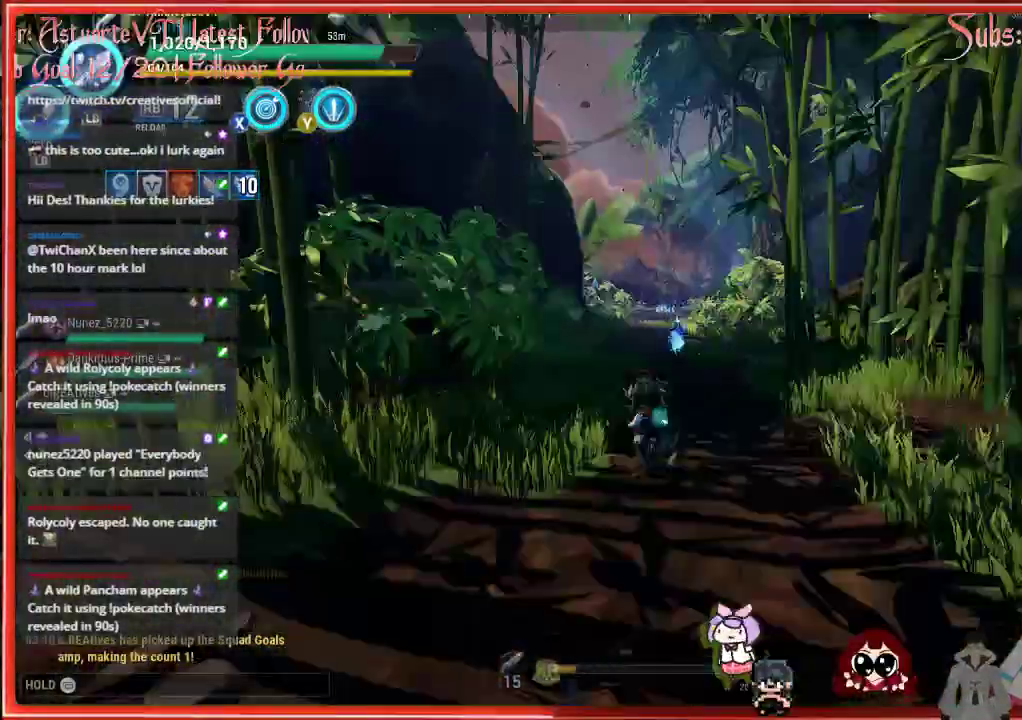
{"buttons": ["R2"], "left_stick": "up", "right_stick": "center", "events": []}
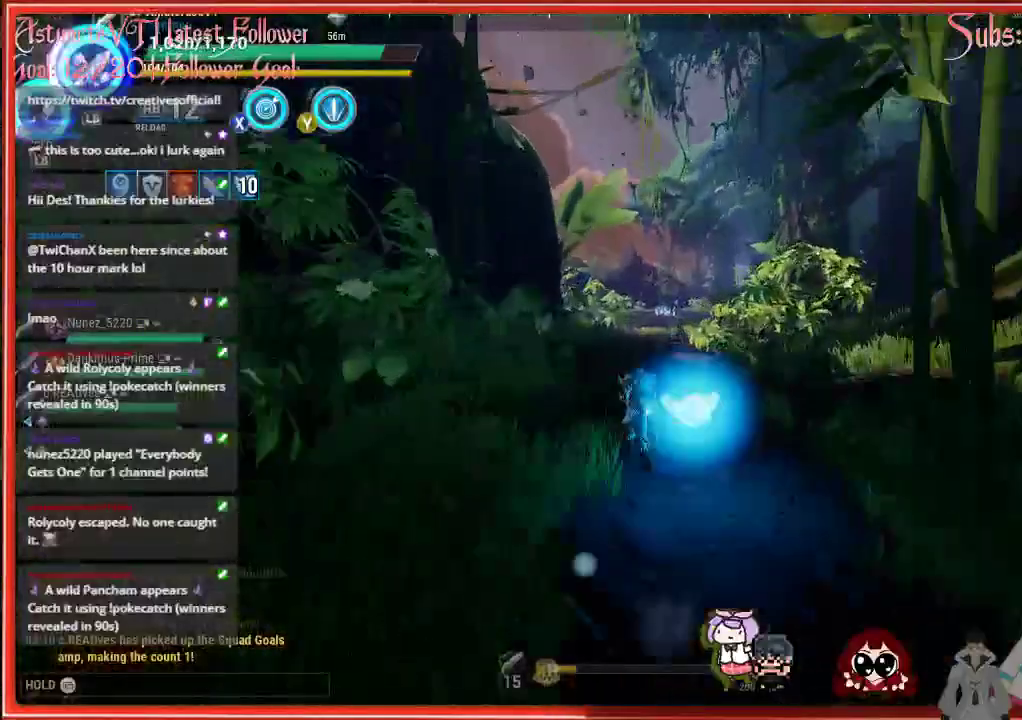
{"buttons": ["R2"], "left_stick": "up", "right_stick": "center", "events": []}
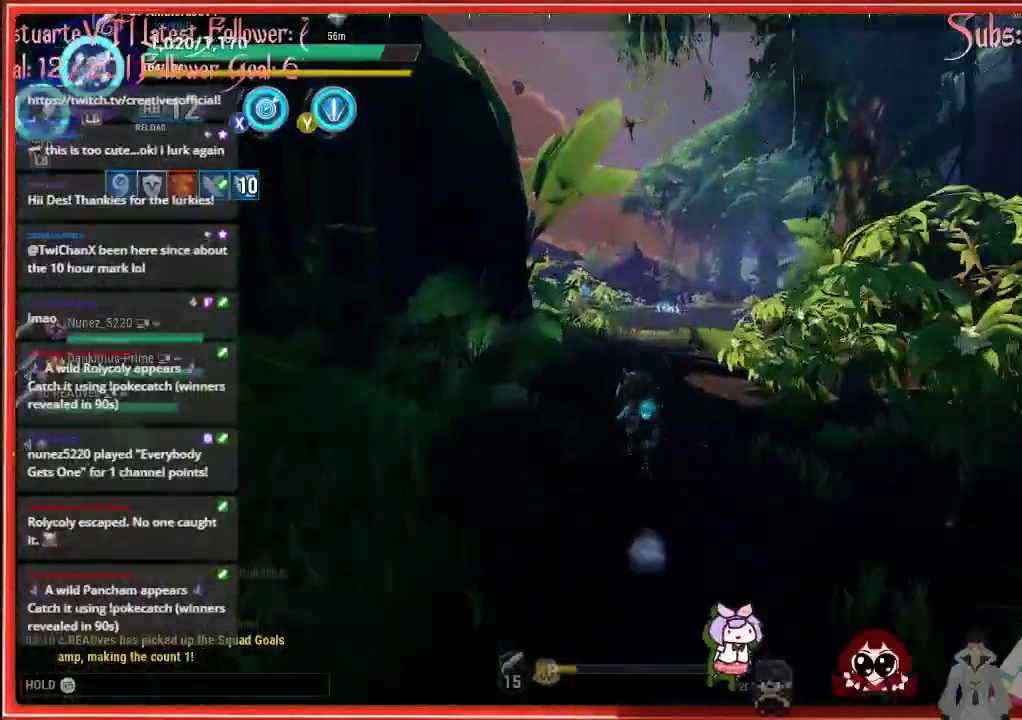
{"buttons": ["R2"], "left_stick": "up", "right_stick": "center", "events": []}
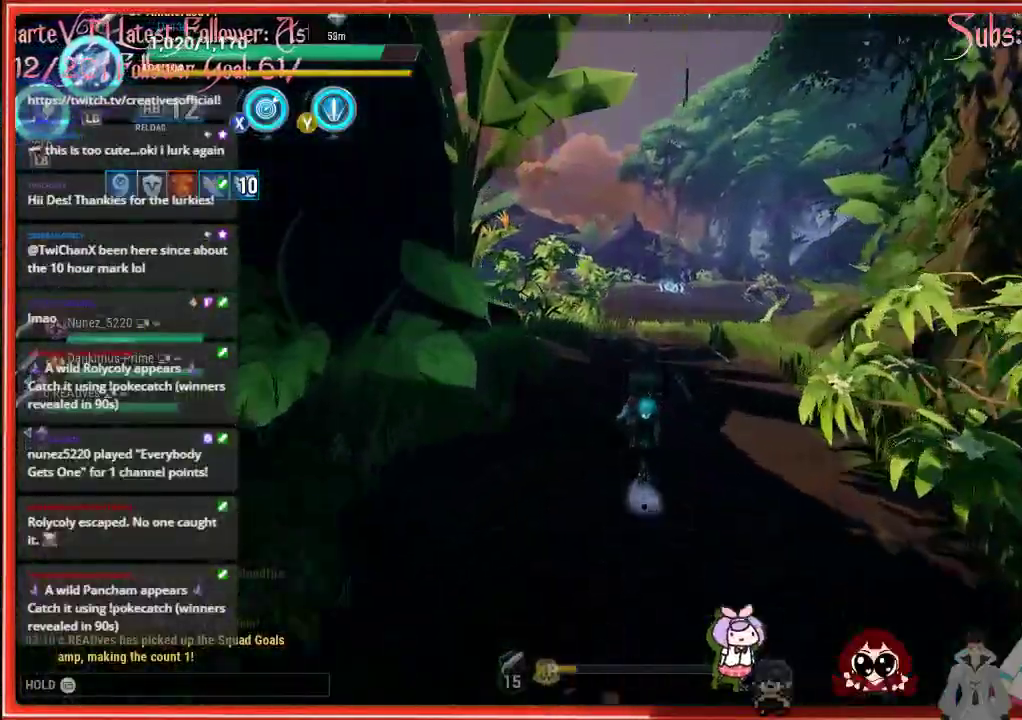
{"buttons": ["R2"], "left_stick": "up", "right_stick": "center", "events": []}
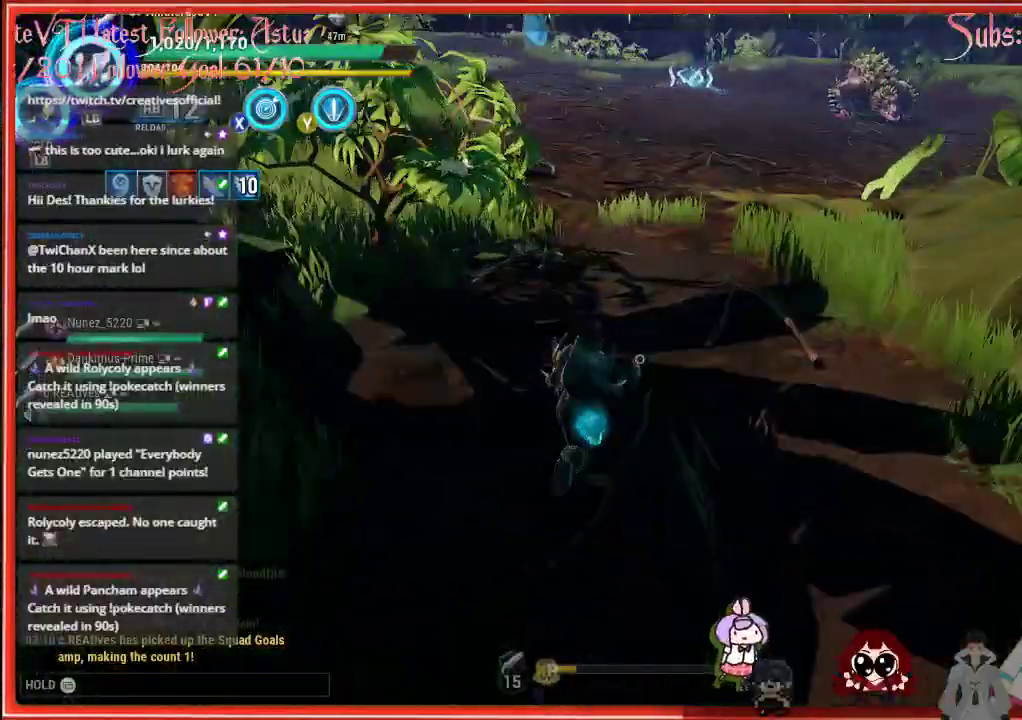
{"buttons": [], "left_stick": "up", "right_stick": "center", "events": [[383, "R2", "up"]]}
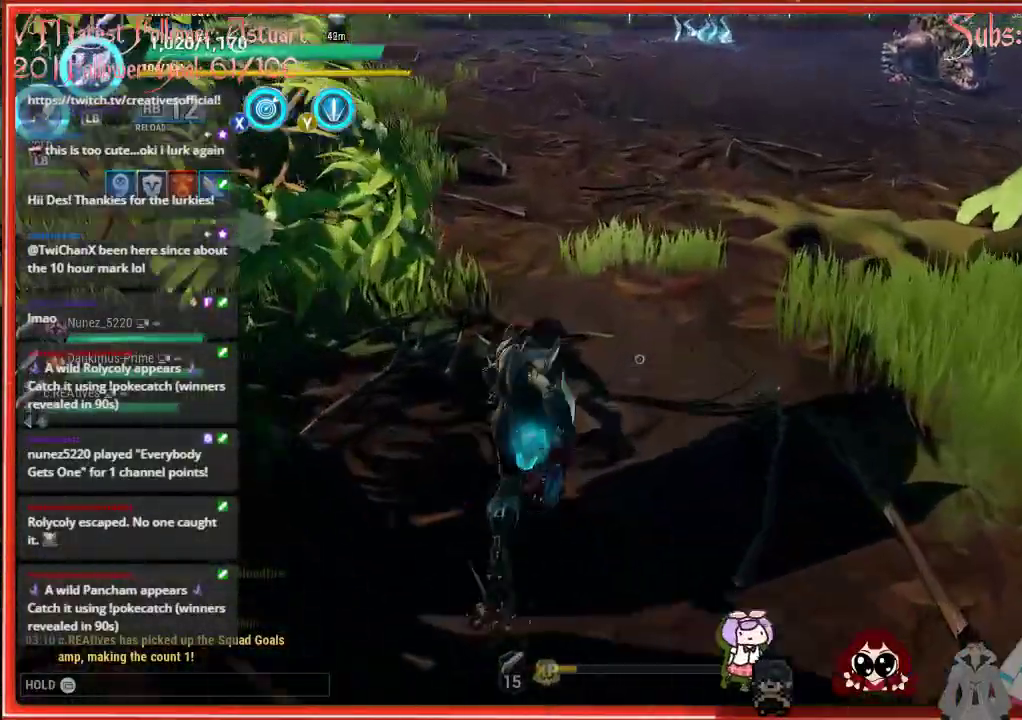
{"buttons": [], "left_stick": "up", "right_stick": "center", "events": []}
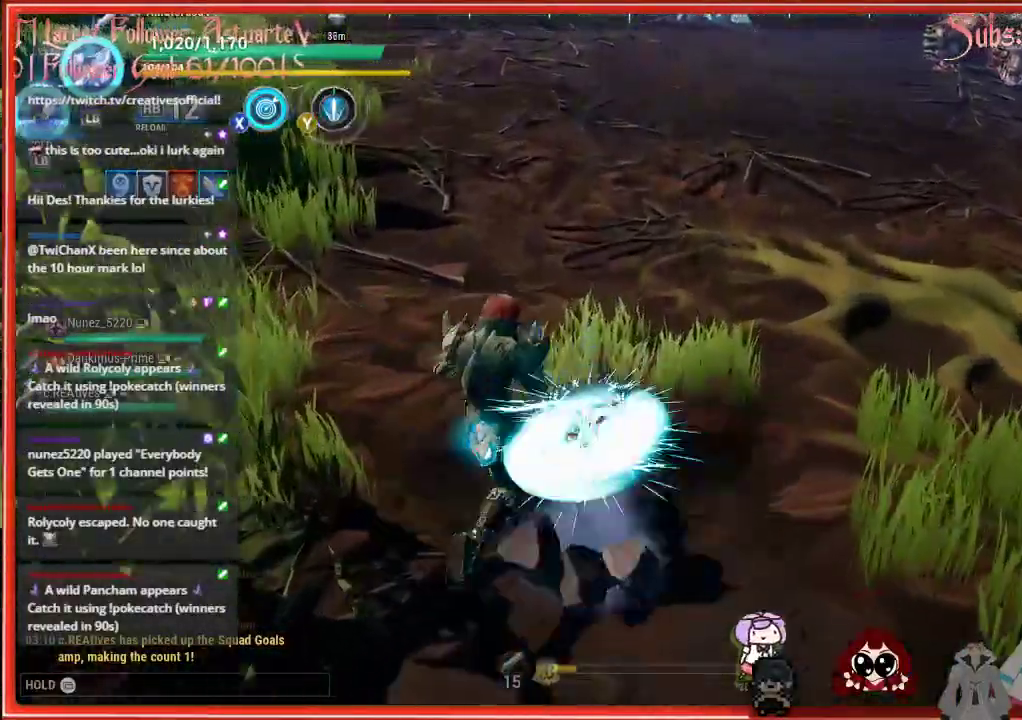
{"buttons": [], "left_stick": "up", "right_stick": "center", "events": []}
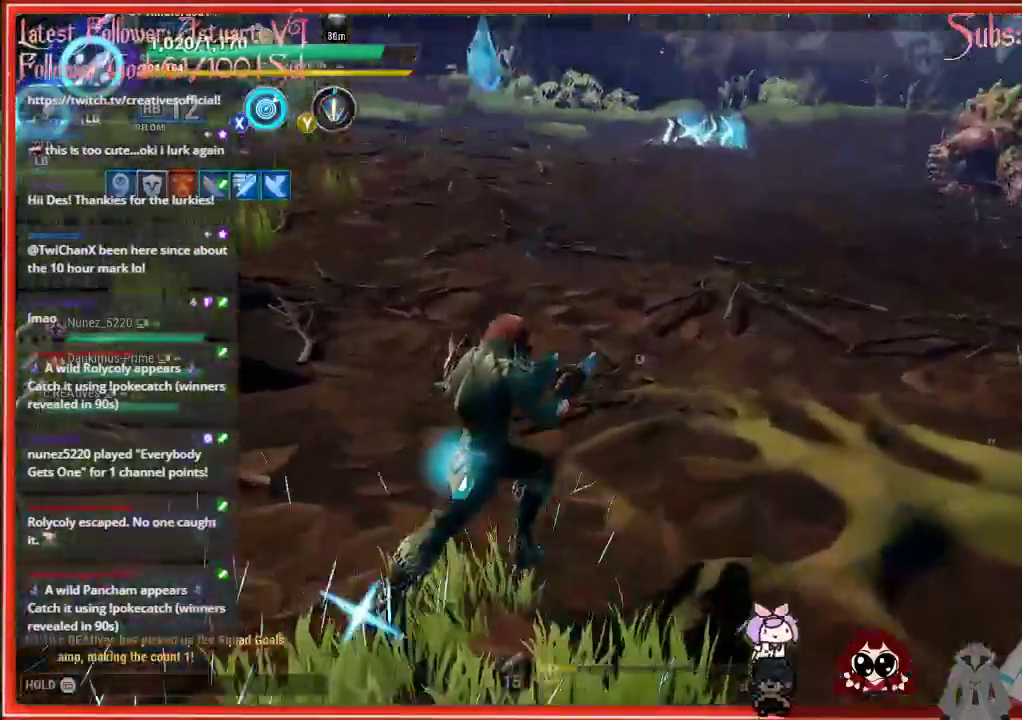
{"buttons": [], "left_stick": "up", "right_stick": "up-right", "events": [[17, "right_stick", "up-right"]]}
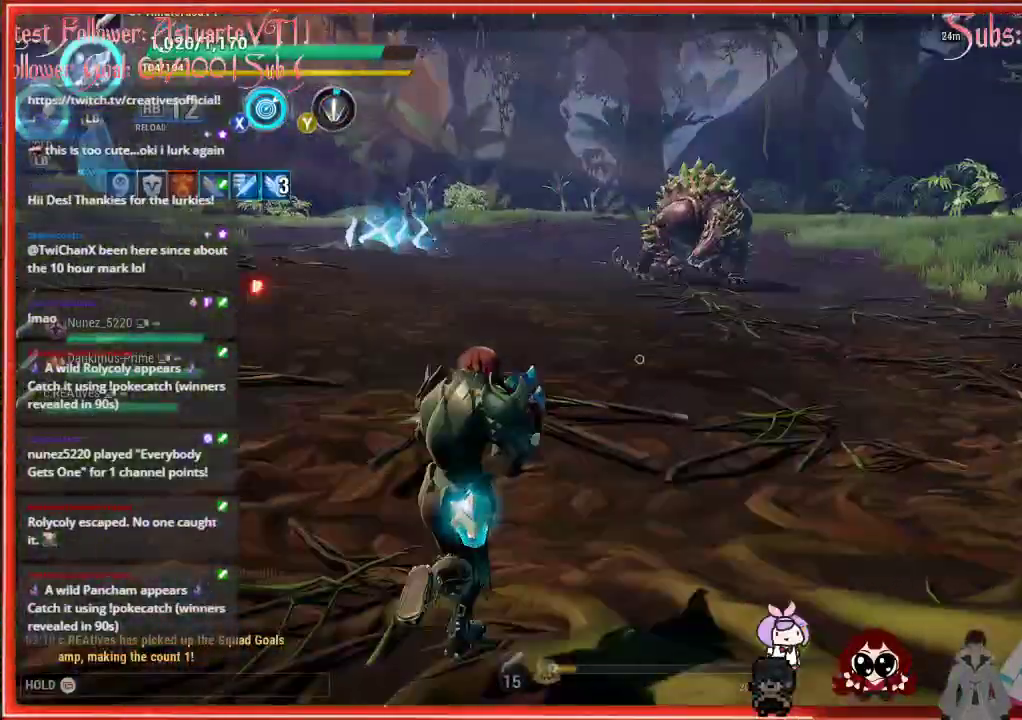
{"buttons": [], "left_stick": "up", "right_stick": "up-right", "events": []}
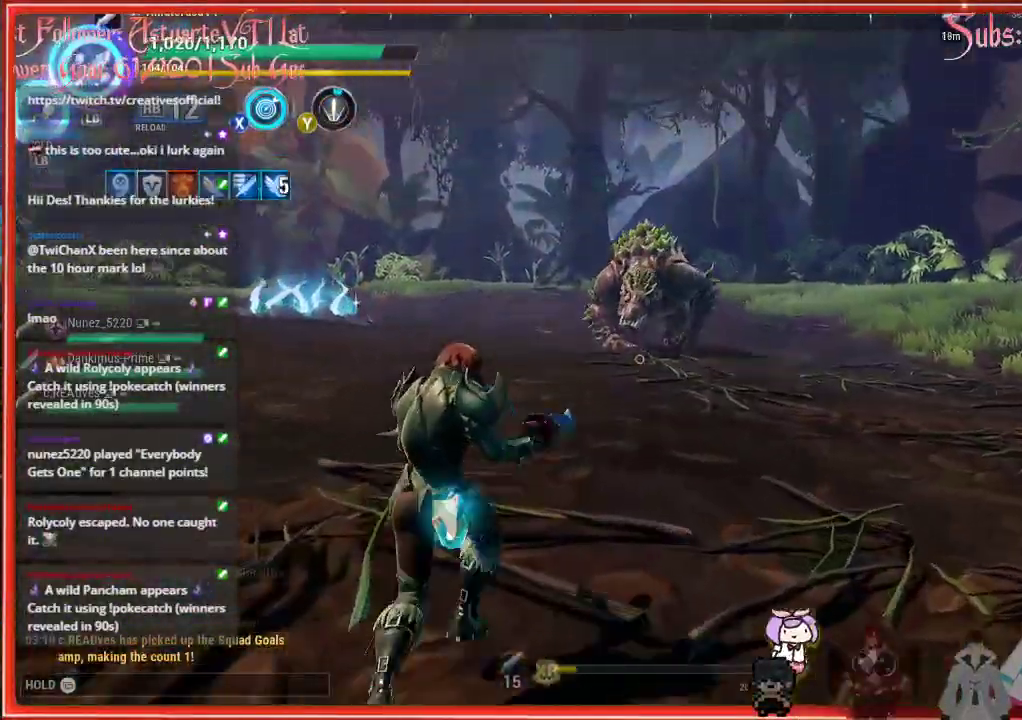
{"buttons": [], "left_stick": "up", "right_stick": "up-right", "events": []}
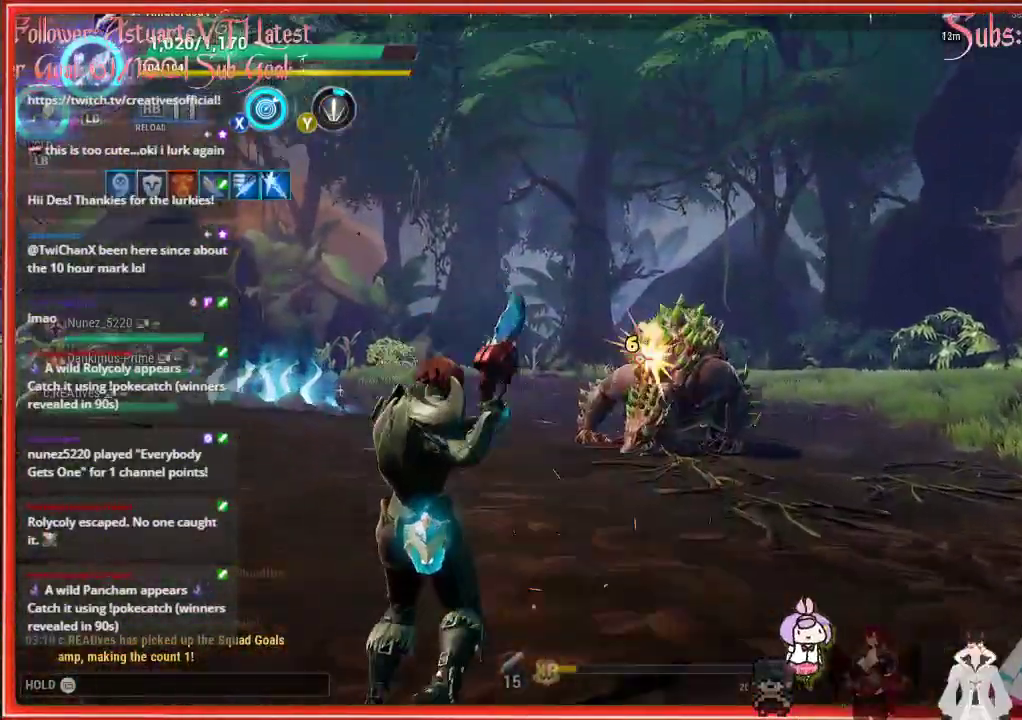
{"buttons": ["R2"], "left_stick": "up-left", "right_stick": "center", "events": [[167, "R2", "down"], [200, "right_stick", "center"], [250, "left_stick", "up-left"]]}
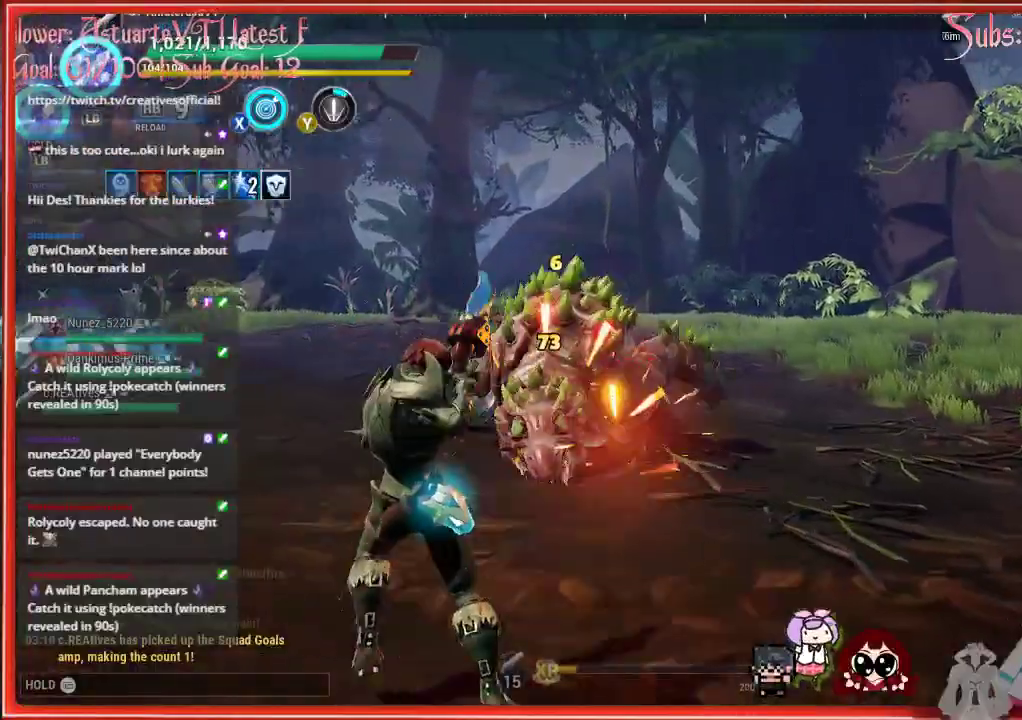
{"buttons": [], "left_stick": "up-left", "right_stick": "center", "events": [[233, "B", "down"], [233, "R2", "up"], [483, "B", "up"]]}
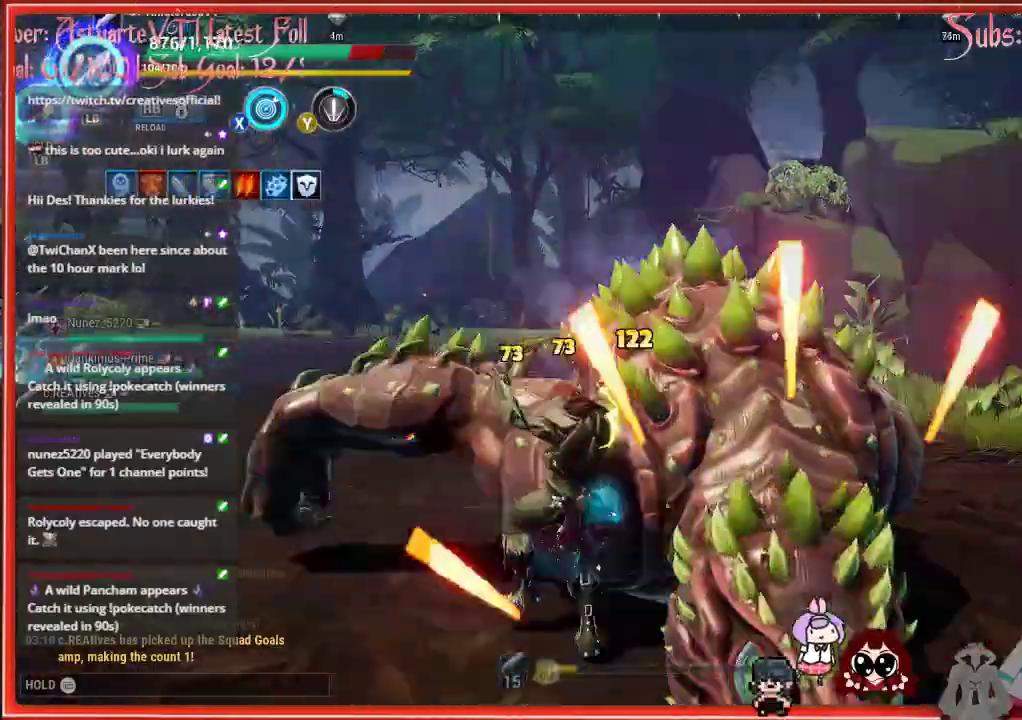
{"buttons": [], "left_stick": "up-left", "right_stick": "down-right", "events": [[83, "right_stick", "down-right"]]}
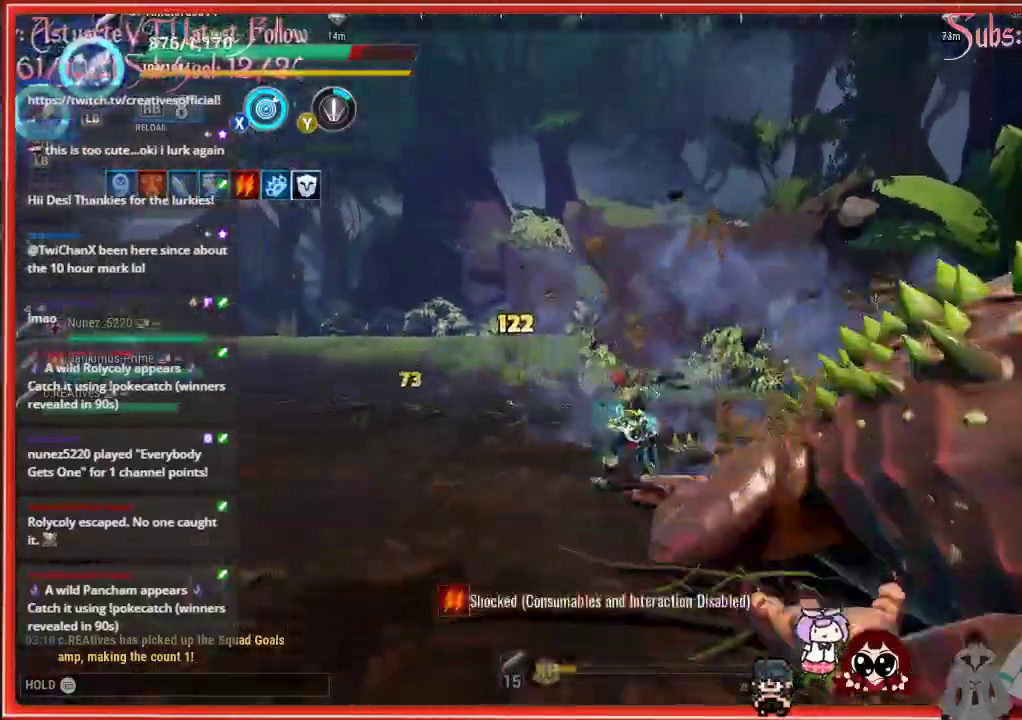
{"buttons": [], "left_stick": "up-left", "right_stick": "right", "events": [[17, "right_stick", "right"]]}
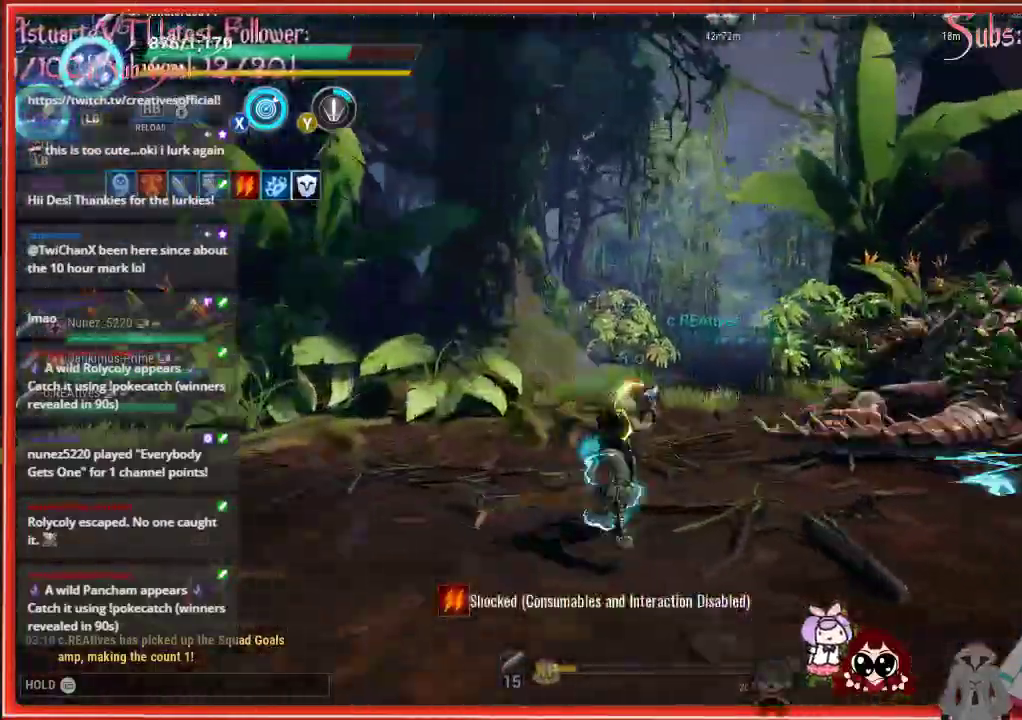
{"buttons": [], "left_stick": "down", "right_stick": "right", "events": [[433, "left_stick", "down"]]}
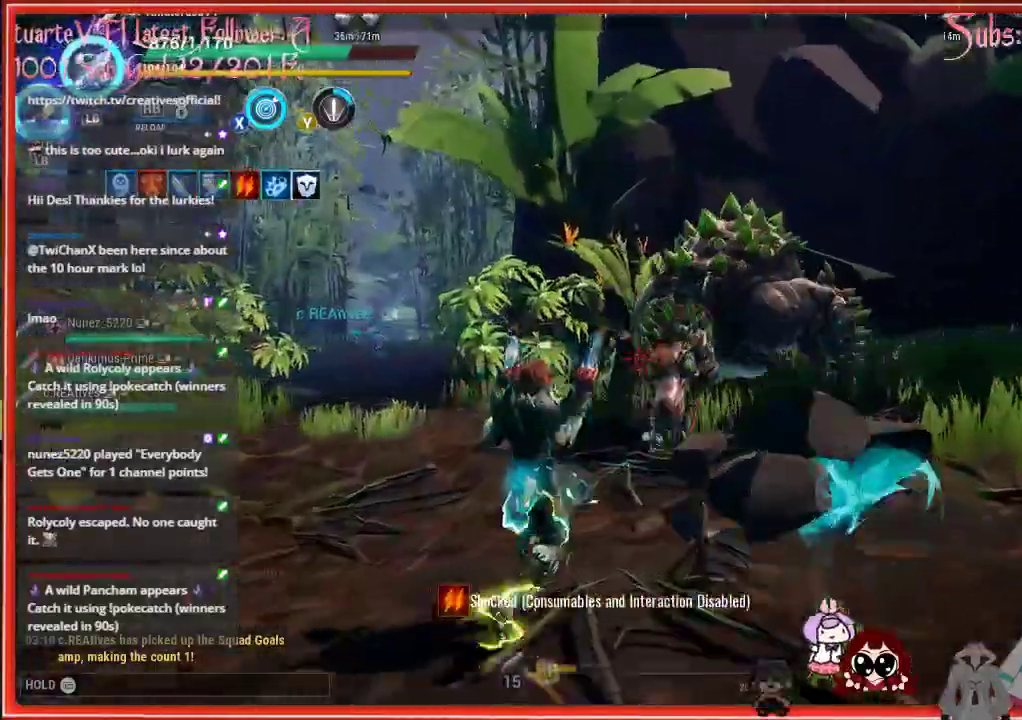
{"buttons": [], "left_stick": "down", "right_stick": "right", "events": []}
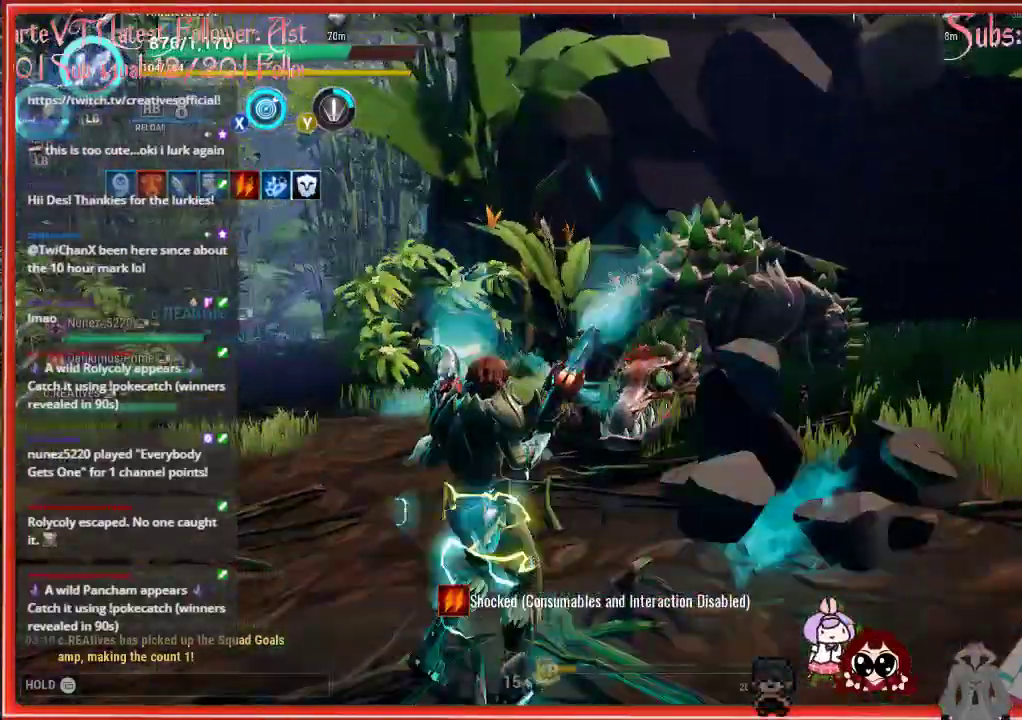
{"buttons": [], "left_stick": "down", "right_stick": "right", "events": []}
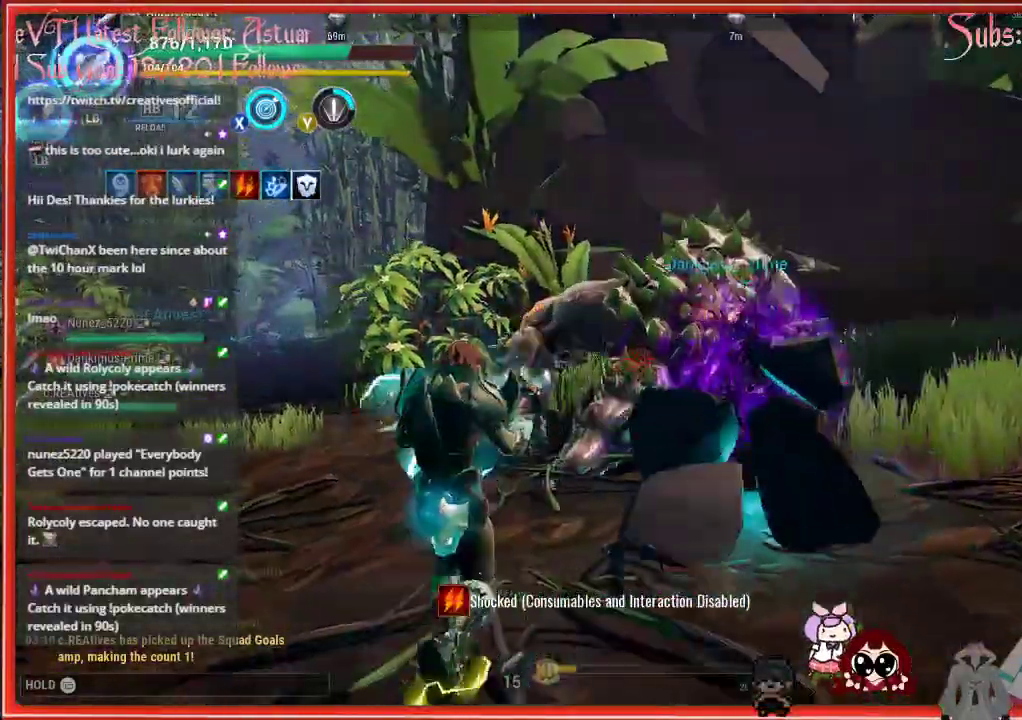
{"buttons": [], "left_stick": "down", "right_stick": "right", "events": []}
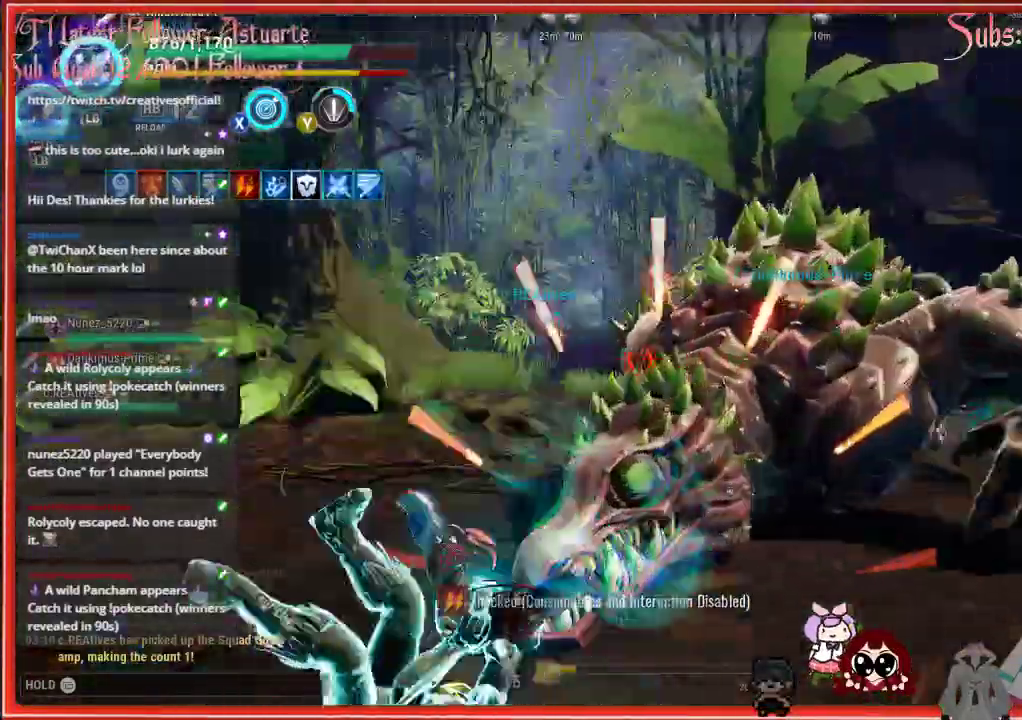
{"buttons": [], "left_stick": "up", "right_stick": "center", "events": [[483, "left_stick", "up"], [483, "right_stick", "center"]]}
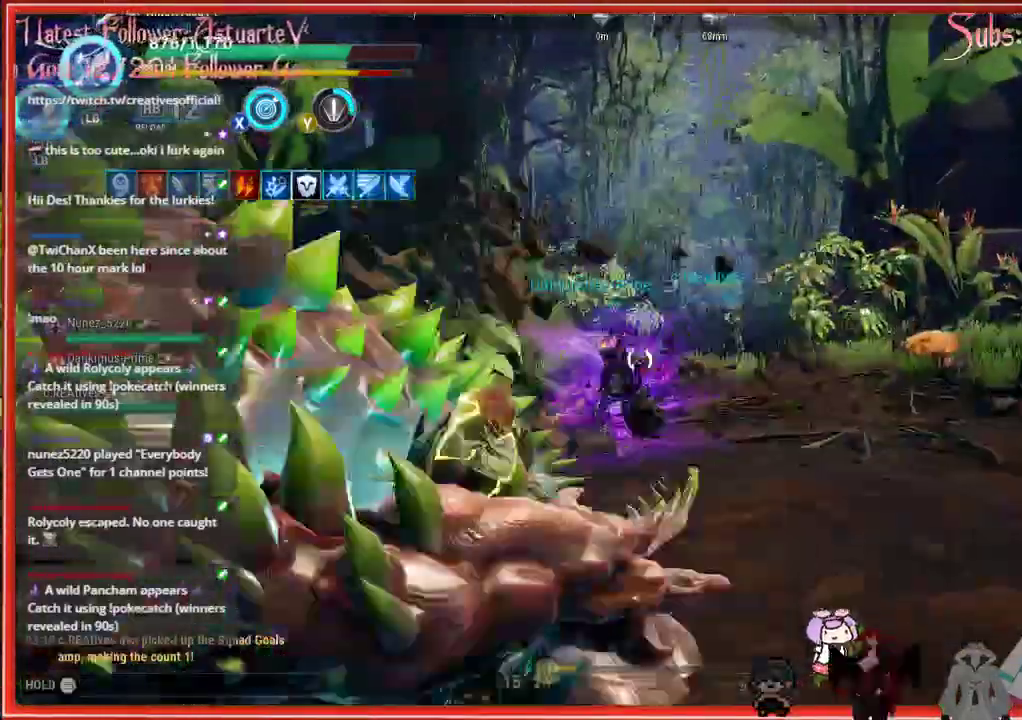
{"buttons": [], "left_stick": "down-right", "right_stick": "left", "events": [[33, "left_stick", "down"], [300, "left_stick", "down-right"], [300, "right_stick", "left"]]}
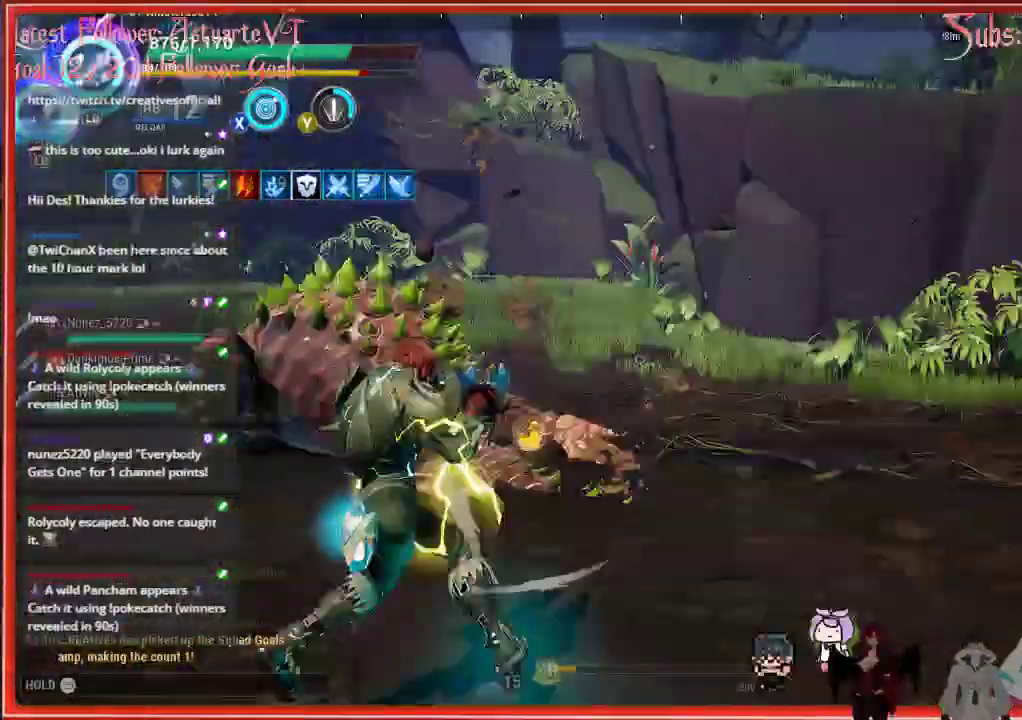
{"buttons": [], "left_stick": "up-left", "right_stick": "center", "events": [[217, "R1", "down"], [217, "left_stick", "up-left"], [217, "right_stick", "center"], [283, "R1", "up"]]}
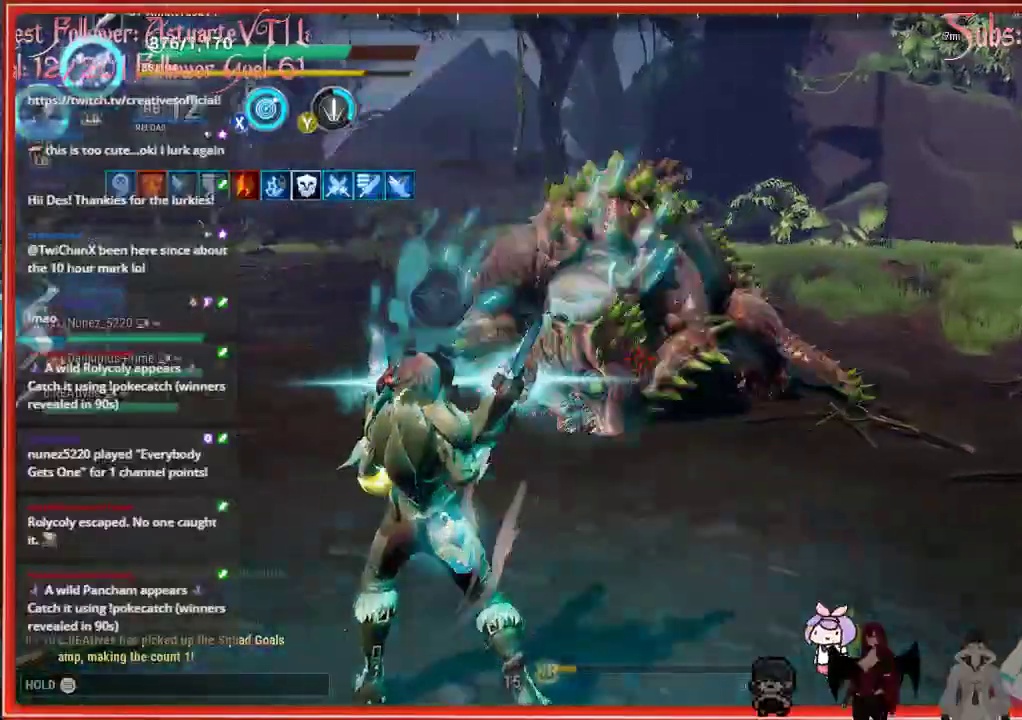
{"buttons": [], "left_stick": "up", "right_stick": "center", "events": [[133, "right_stick", "left"], [383, "left_stick", "up"], [383, "right_stick", "center"]]}
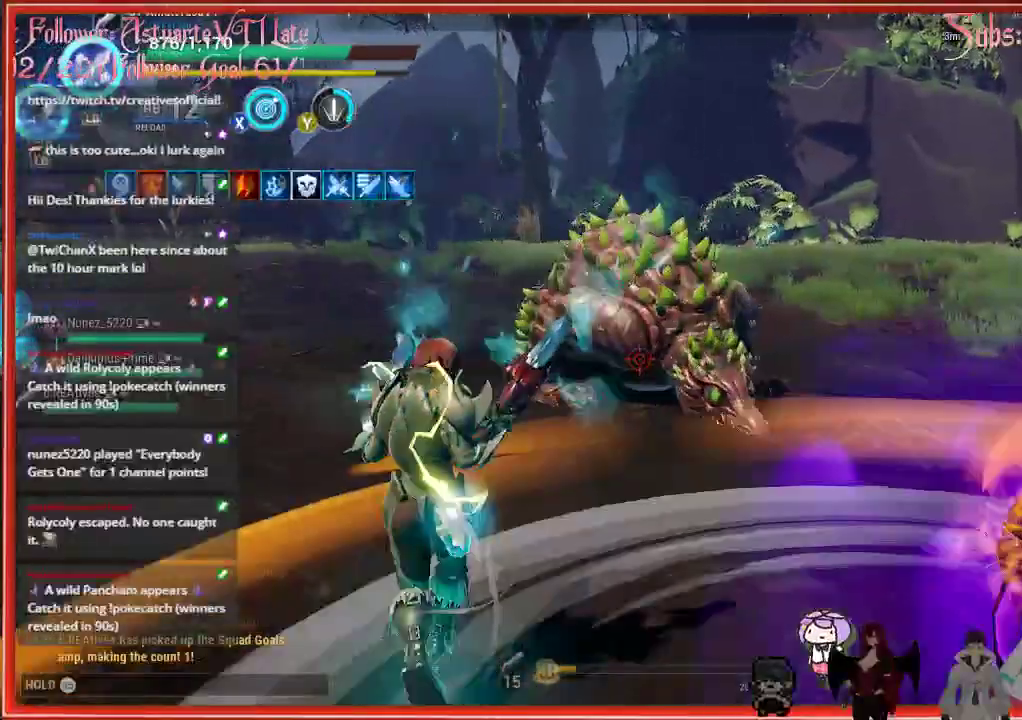
{"buttons": [], "left_stick": "up-left", "right_stick": "center", "events": [[300, "left_stick", "up-left"]]}
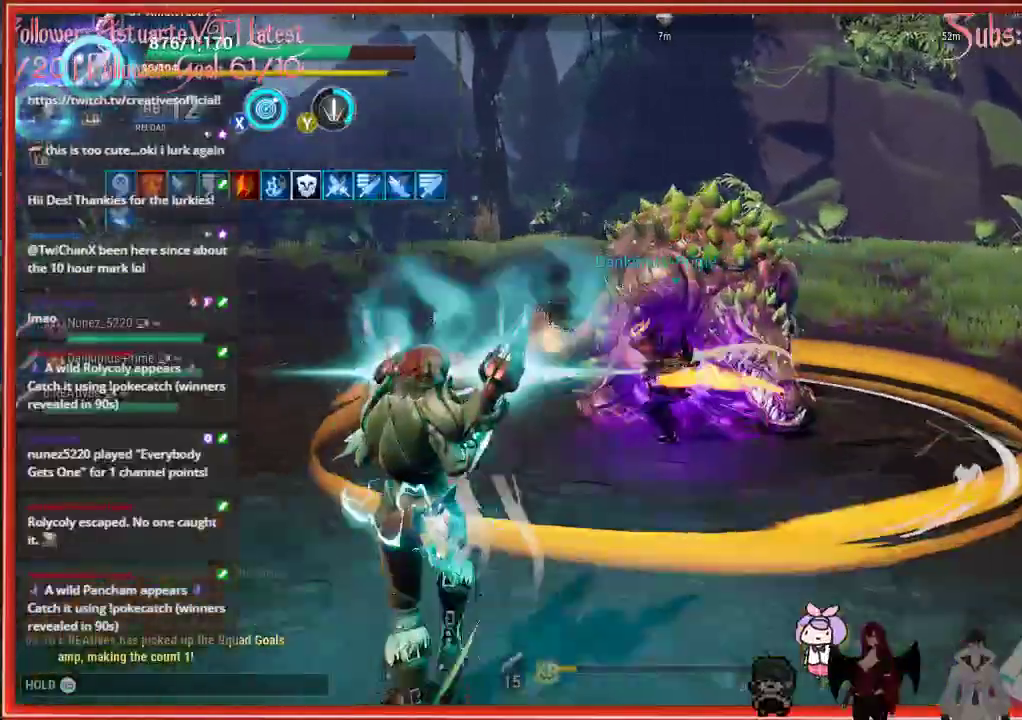
{"buttons": [], "left_stick": "up-left", "right_stick": "center", "events": [[67, "R1", "down"], [133, "R1", "up"]]}
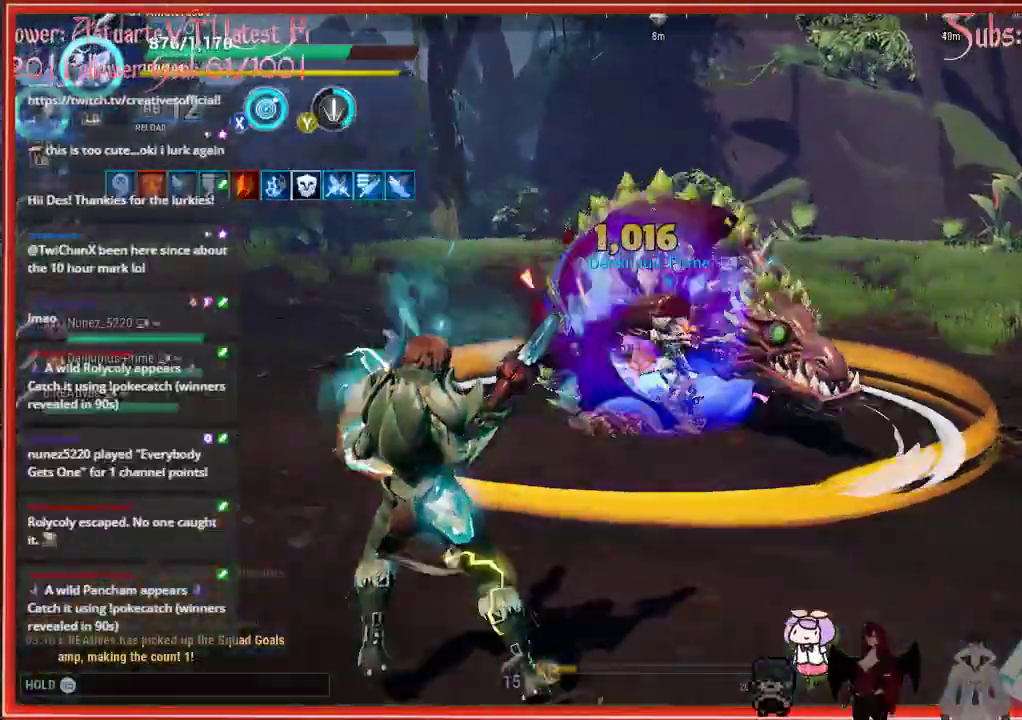
{"buttons": [], "left_stick": "up-left", "right_stick": "center", "events": []}
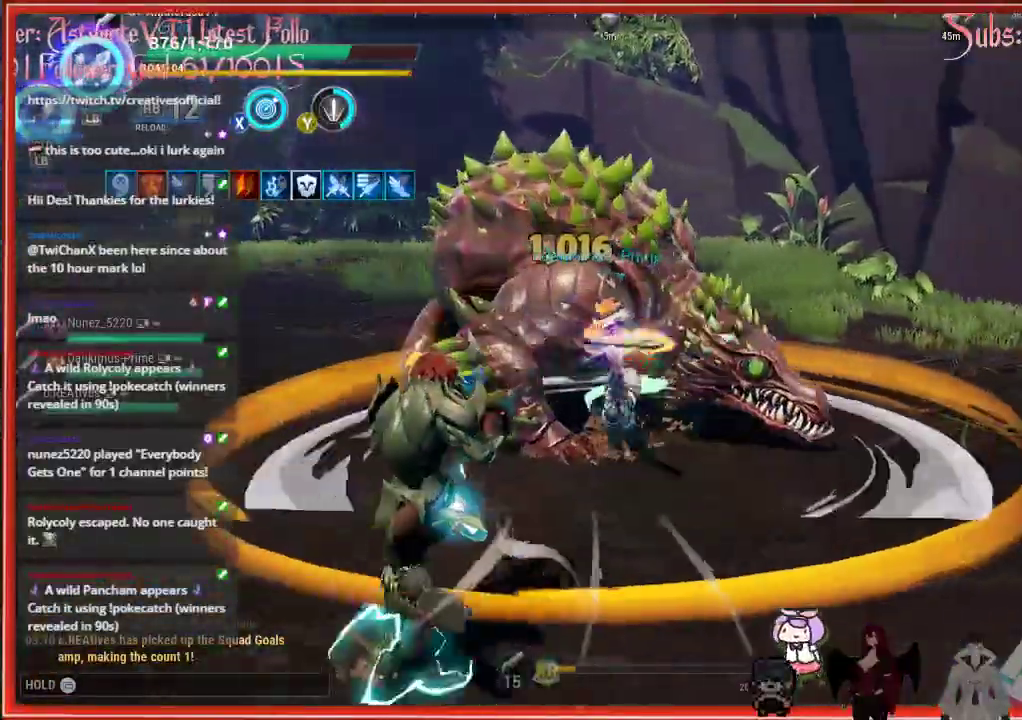
{"buttons": [], "left_stick": "up-left", "right_stick": "center", "events": []}